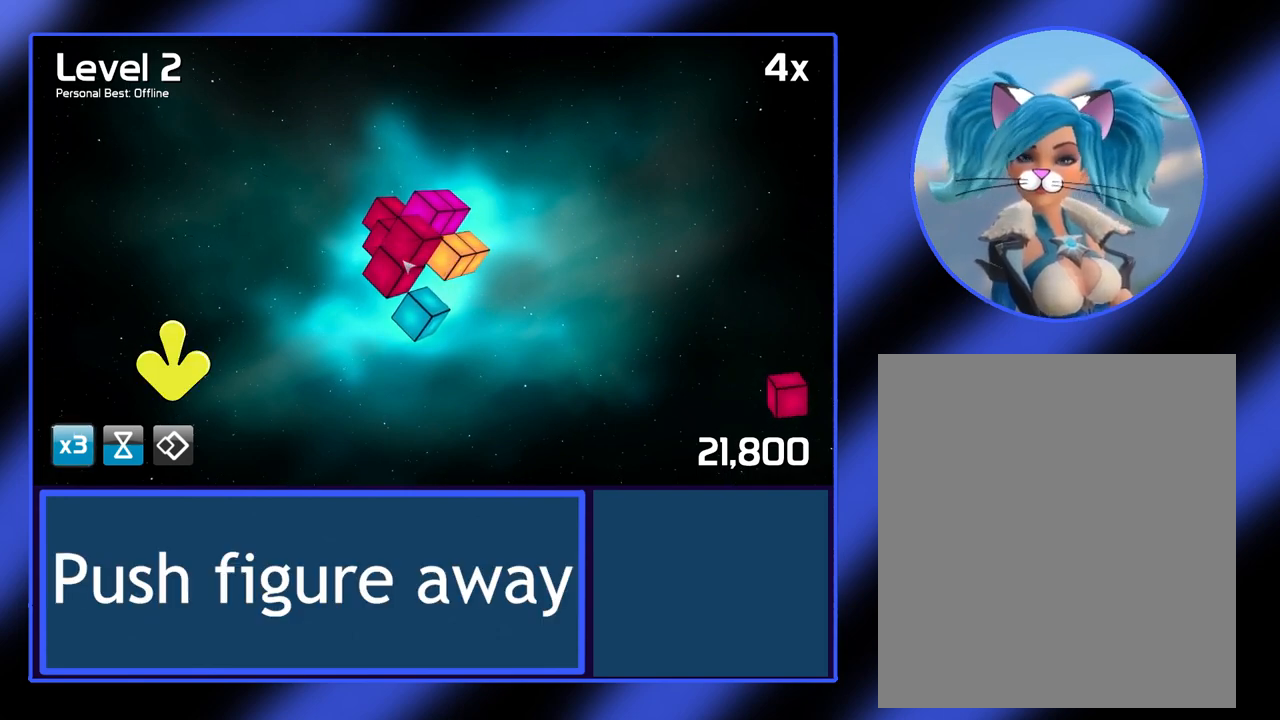
Gameplay with keyboard and mouse; each line is a JSON object with the keys and mouse buttons held at the frame after it. "events" lists presses ("down") and releases ("up") of "mouse_left", "mouse_wheel", "mouse_right", "mouse_mb4" and "mouse_mb5" between this image and that frame as [ms after this image, input, new state], when the widget could be followed in between. "mouse_left", "mouse_wheel", "mouse_right", "mouse_mb4", "mouse_mb5" = the "left", "wheel", "right", "mb4", "mb5" buttons of the "mouse" list. No other keys are recorded. "wheel" means that the mouse wheel is clicked or scrolled. Not read: mouse_move.
{"keys": [], "mouse": ["left"], "events": [[200, "mouse_left", "down"]]}
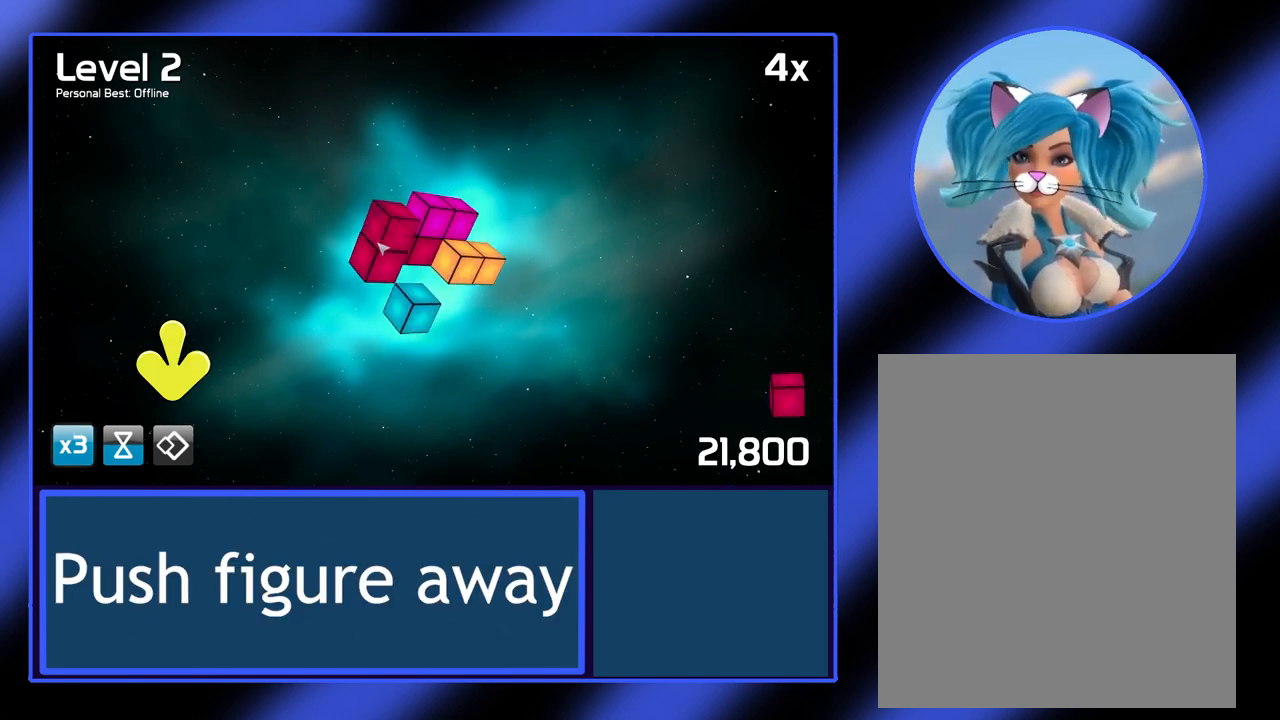
{"keys": [], "mouse": [], "events": [[333, "mouse_left", "up"]]}
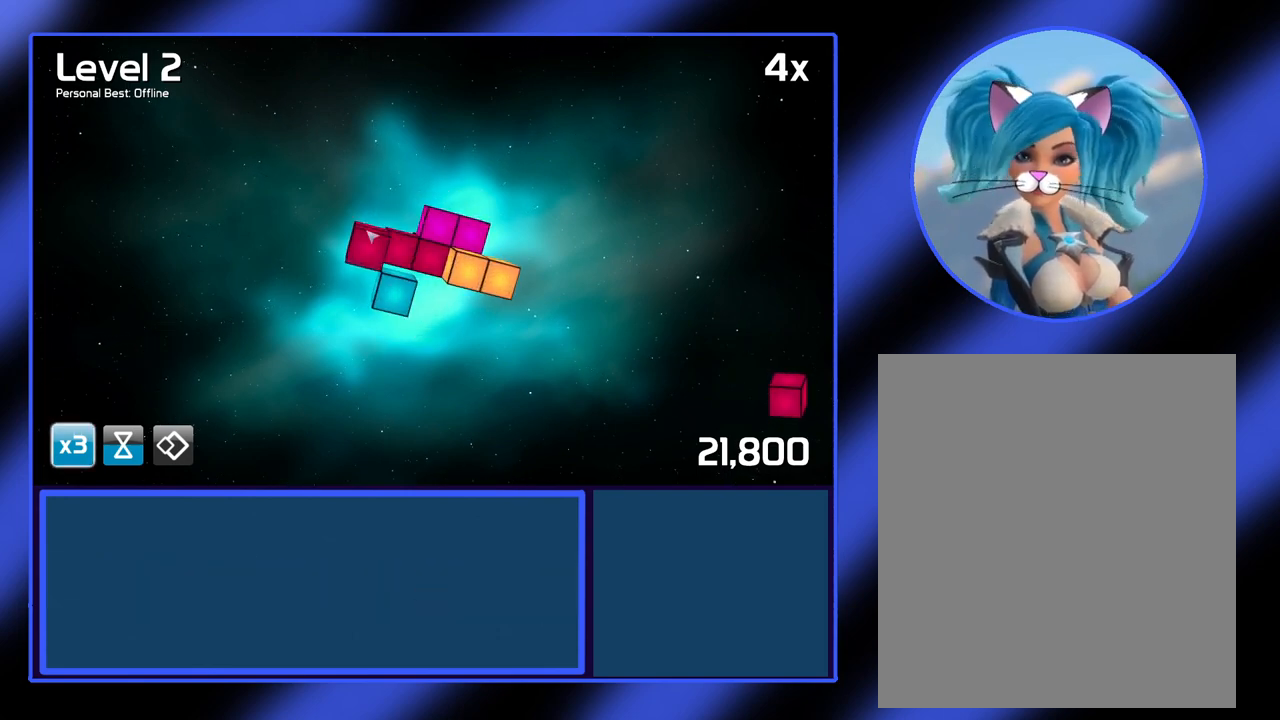
{"keys": [], "mouse": [], "events": []}
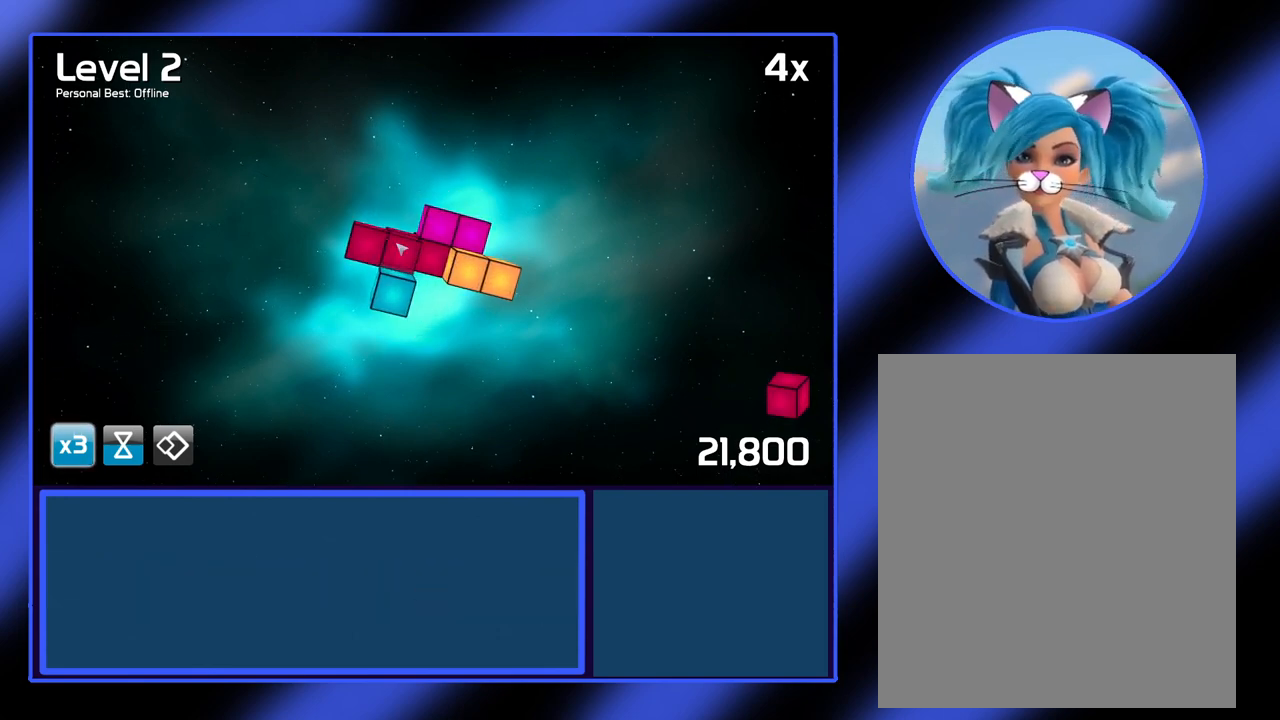
{"keys": [], "mouse": [], "events": []}
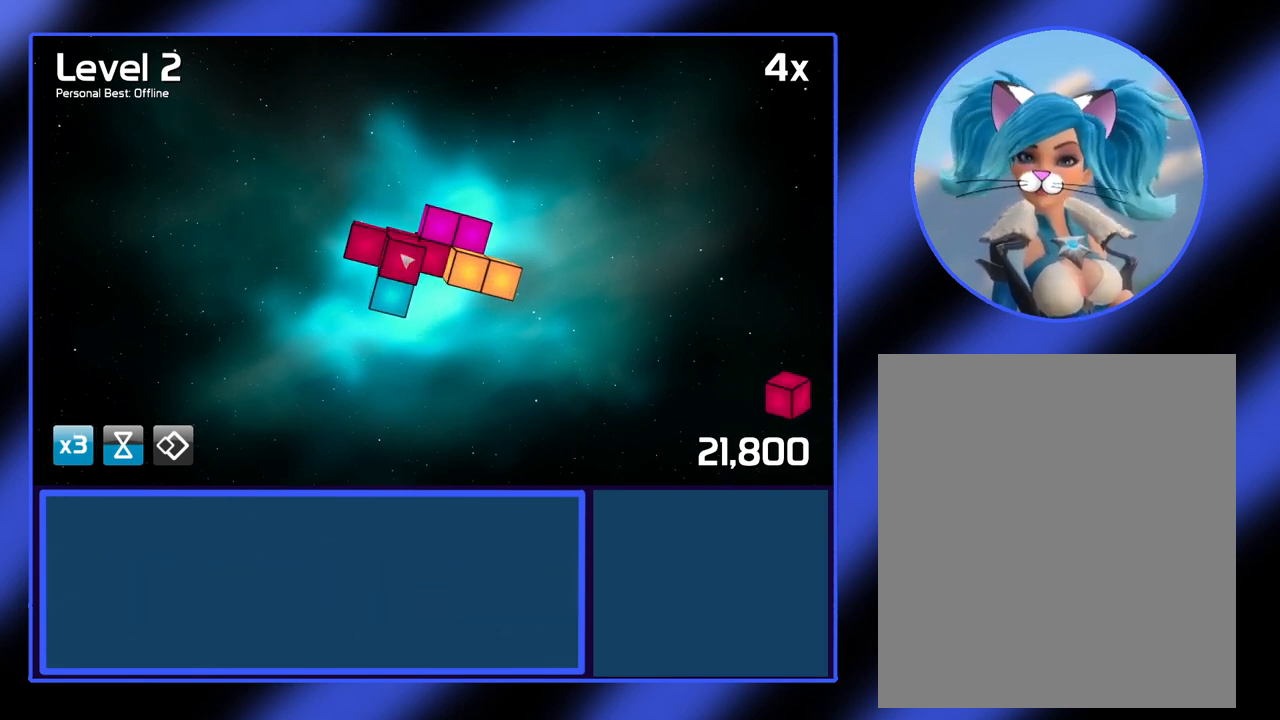
{"keys": [], "mouse": [], "events": []}
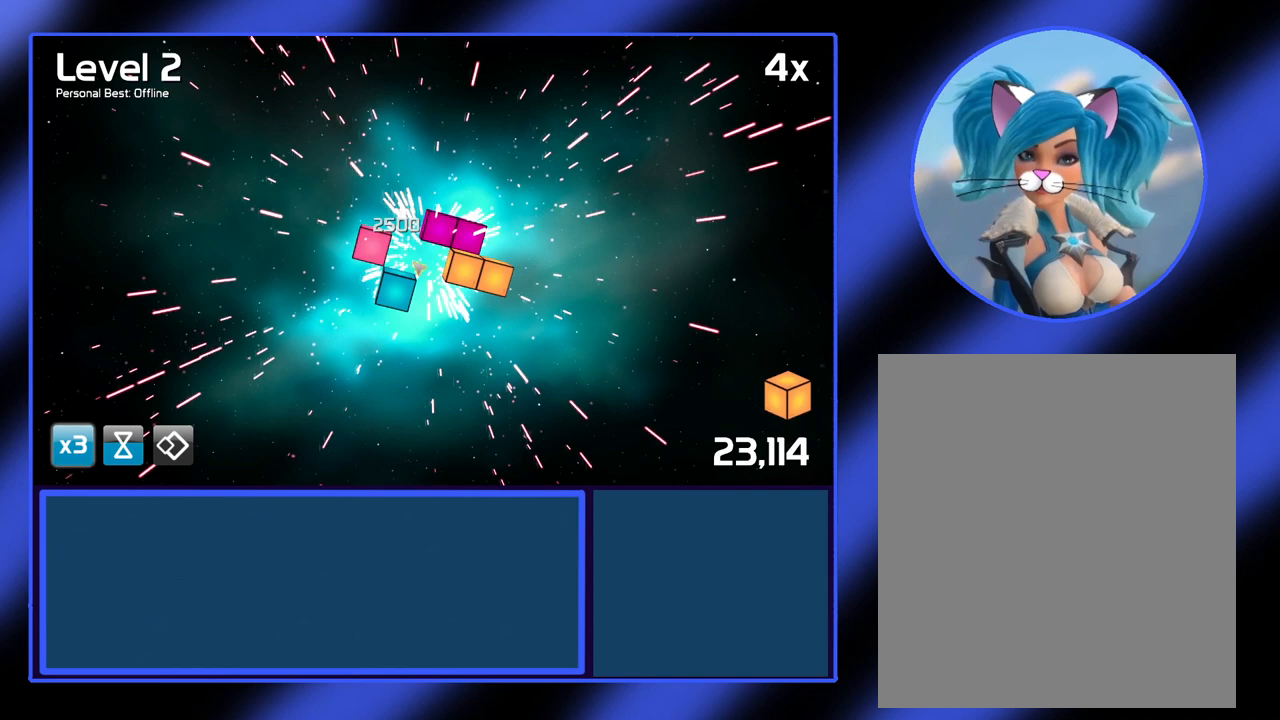
{"keys": [], "mouse": [], "events": []}
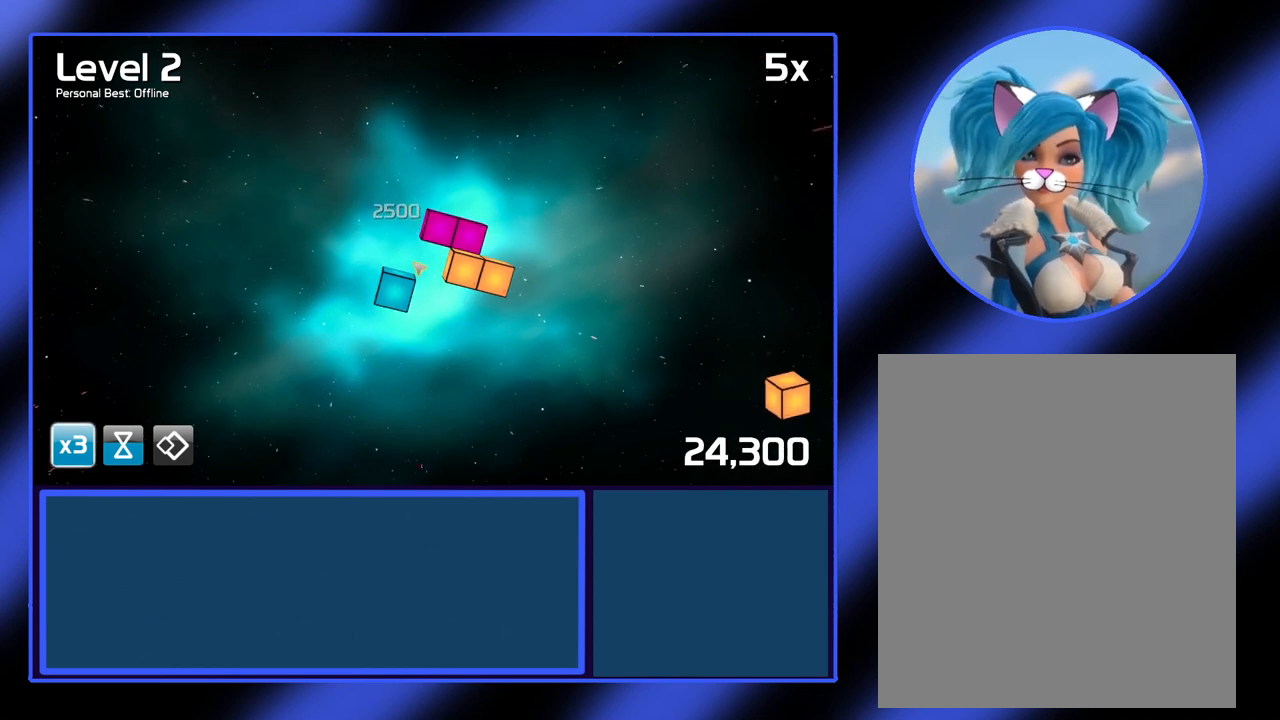
{"keys": [], "mouse": ["left"], "events": [[167, "mouse_left", "down"]]}
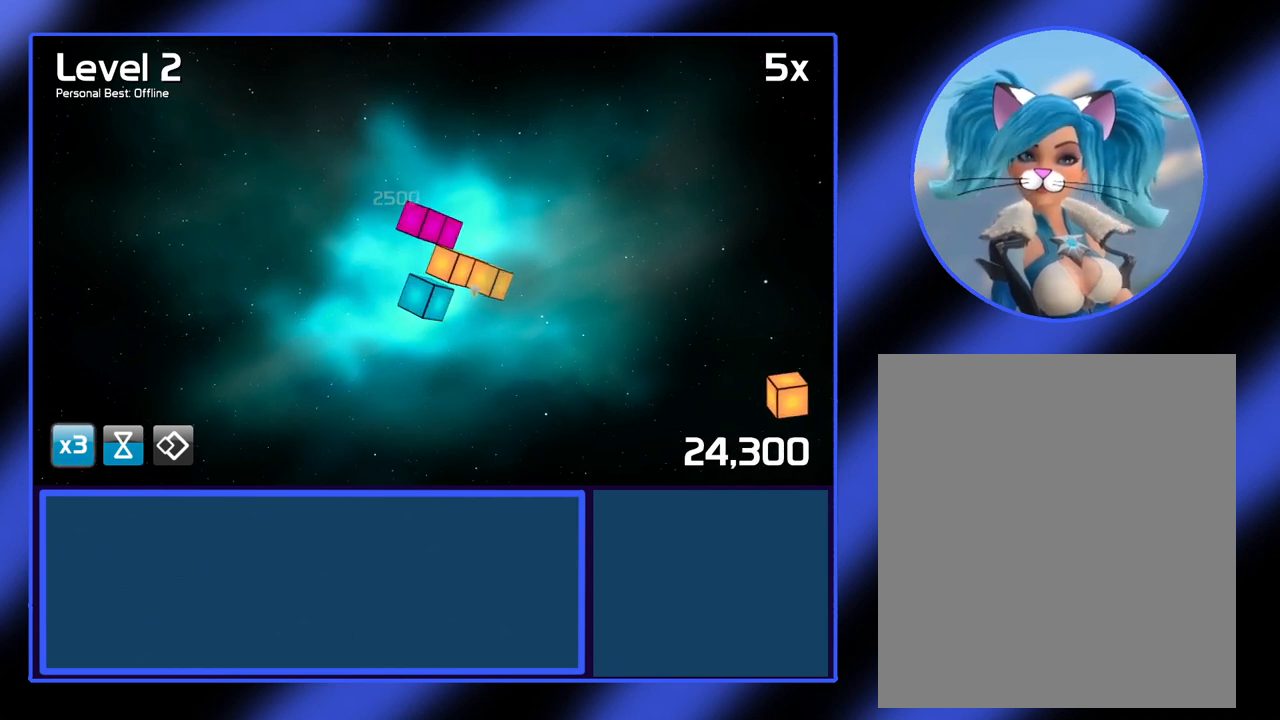
{"keys": [], "mouse": [], "events": [[500, "mouse_left", "up"]]}